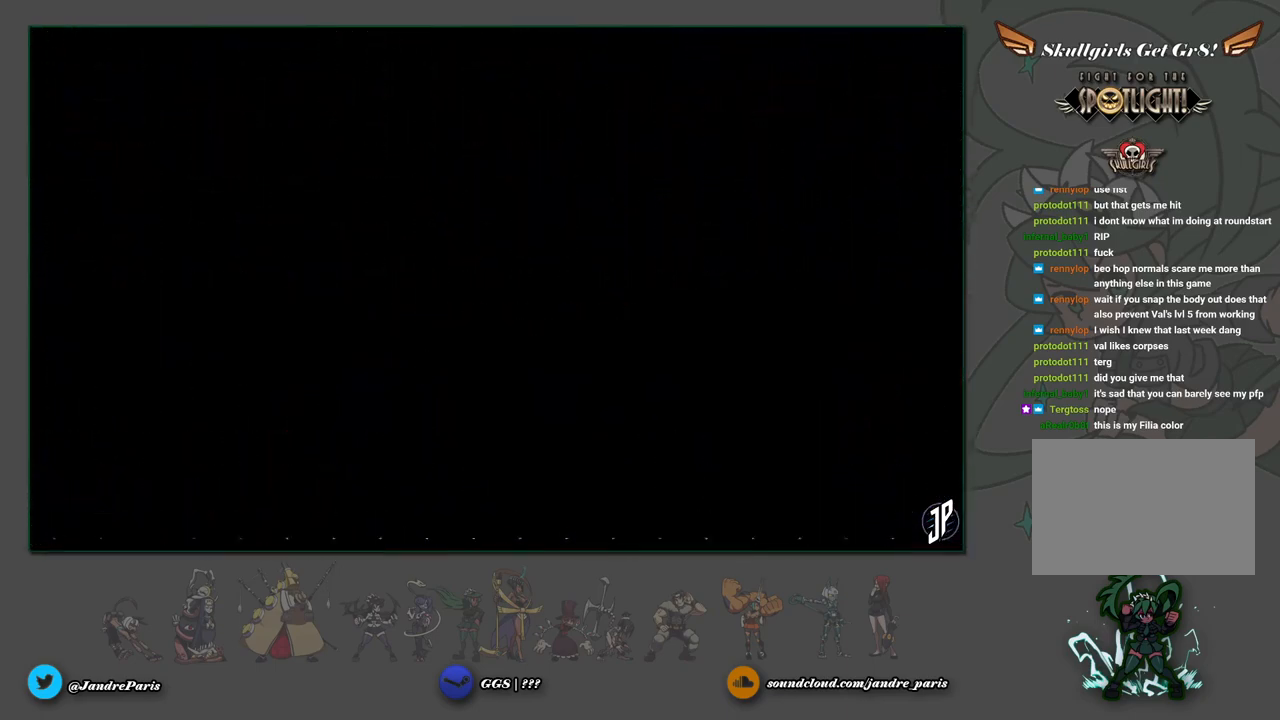
Gameplay with a controller (arcade stick); each line is a JSON object with the inputs held at the frame after it. "events" lists button and stick changes between this image and that frame as [ms after this image, input, new state], when the widget could be followed in between. Not read: L3 R3.
{"buttons": [], "left_stick": "center", "events": []}
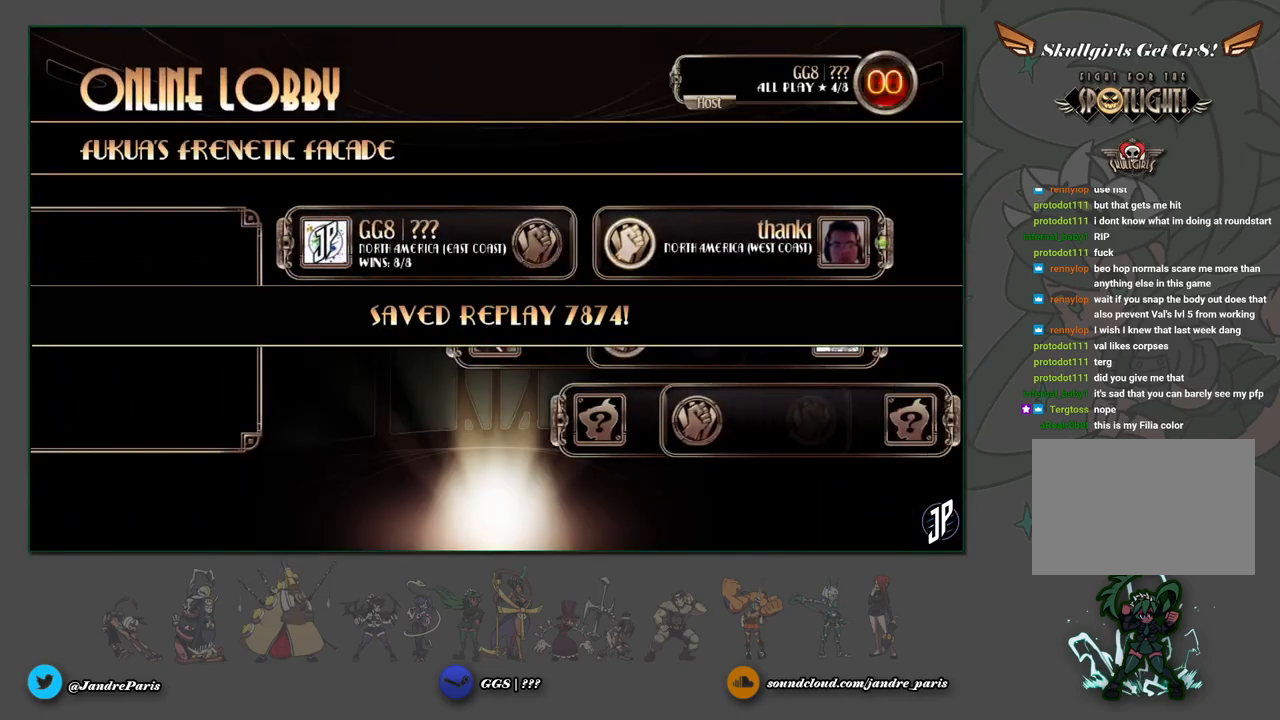
{"buttons": [], "left_stick": "center", "events": []}
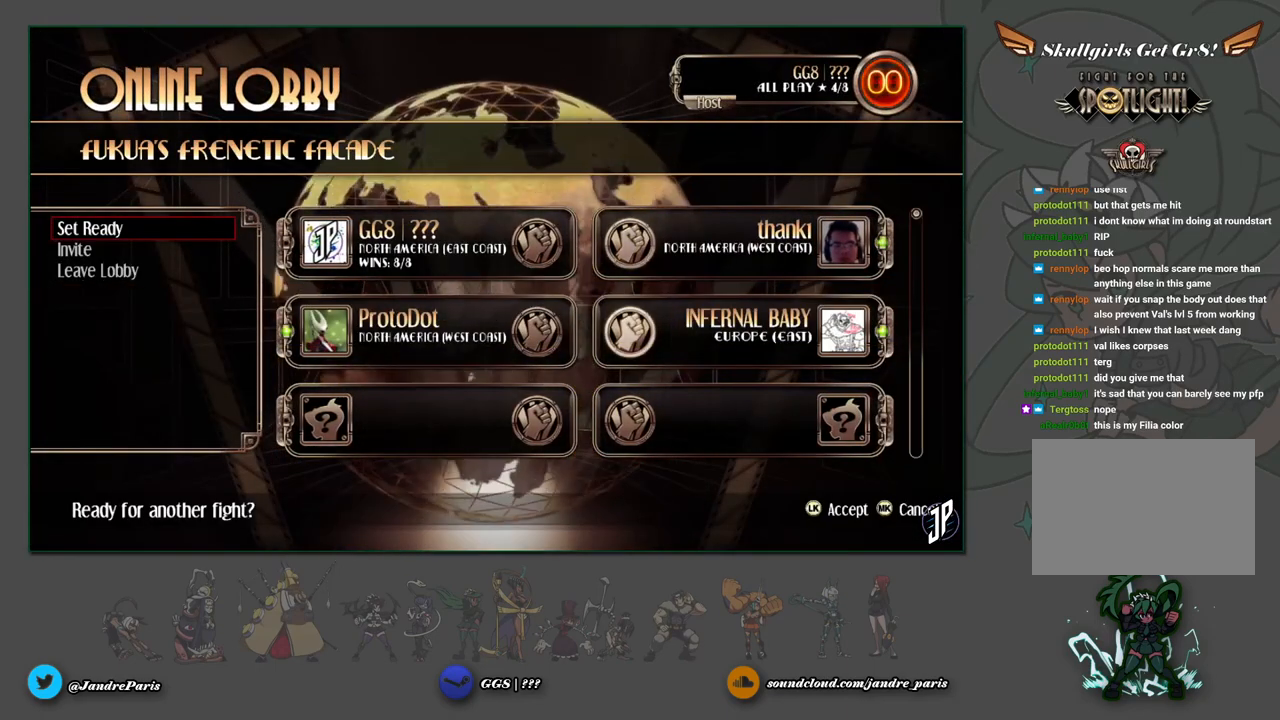
{"buttons": ["CROSS"], "left_stick": "center", "events": [[500, "CROSS", "down"]]}
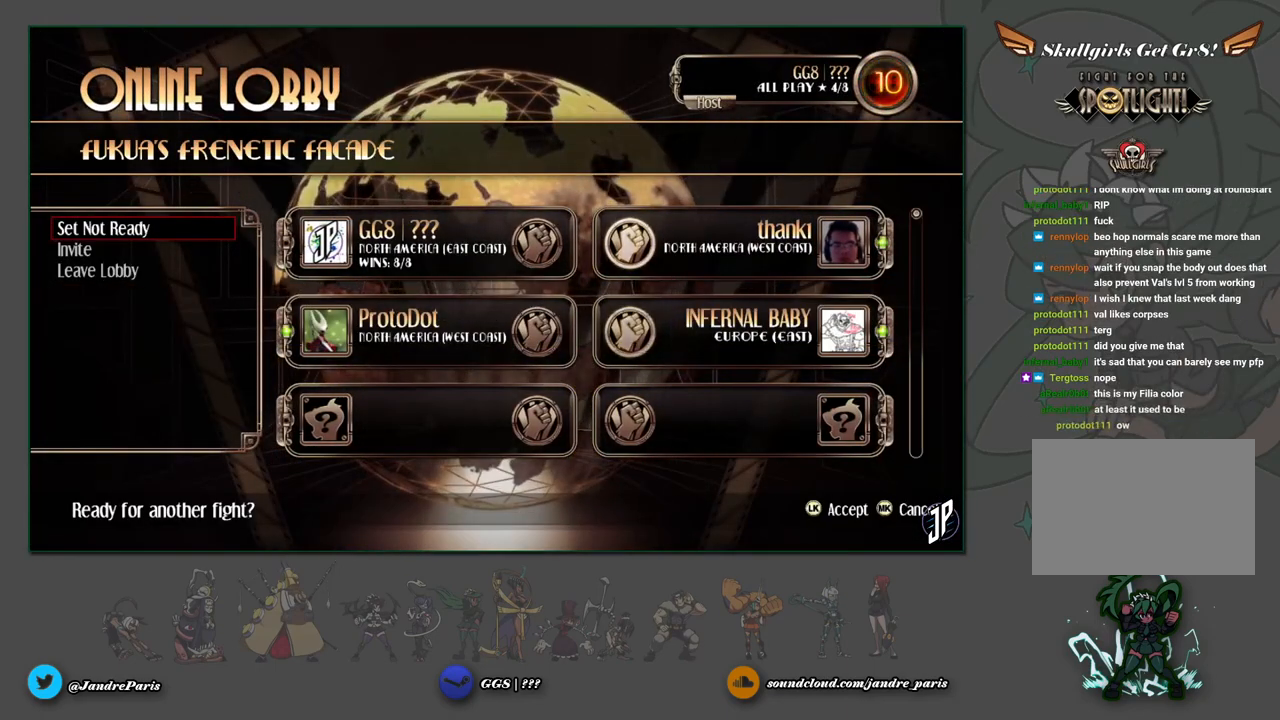
{"buttons": [], "left_stick": "center", "events": [[50, "CROSS", "up"]]}